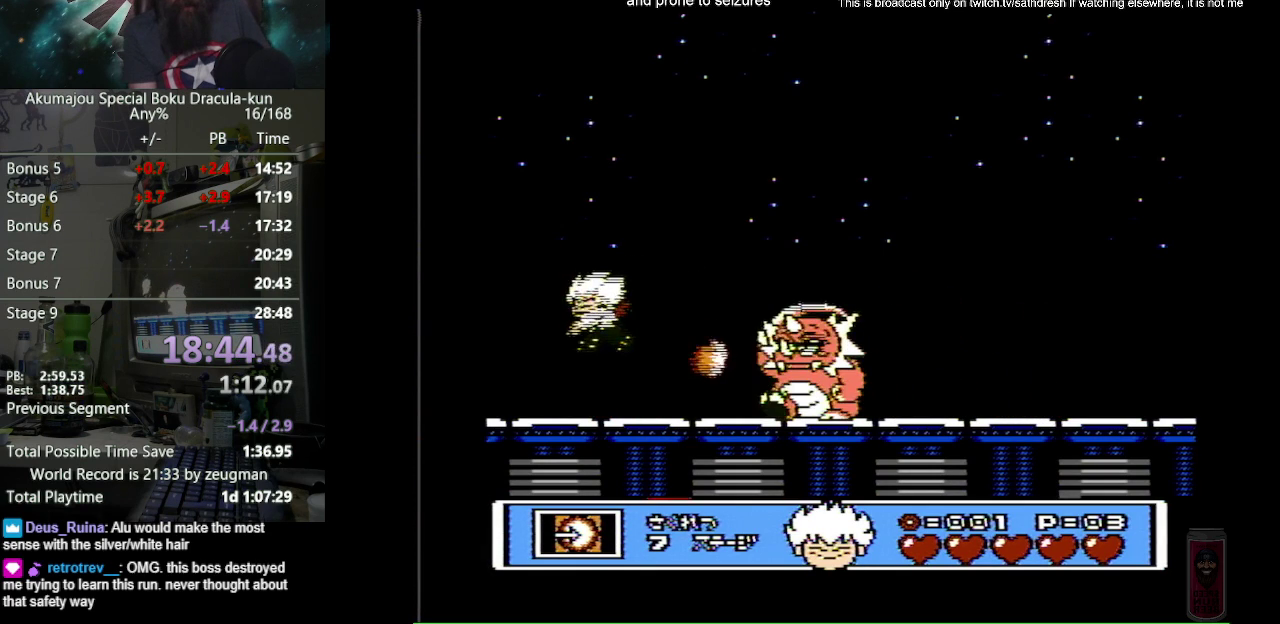
Gameplay with a controller (Nintendo layout); each line is a JSON object with the inputs held at the frame after it. "events" lists button and stick changes between this image and that frame as [ms after this image, input, new state], when the widget could be followed in between. Not read: L3 R3 SELECT.
{"buttons": ["DPAD_RIGHT"], "events": [[333, "A", "down"], [383, "DPAD_LEFT", "up"], [400, "DPAD_RIGHT", "down"], [467, "B", "up"], [500, "A", "up"]]}
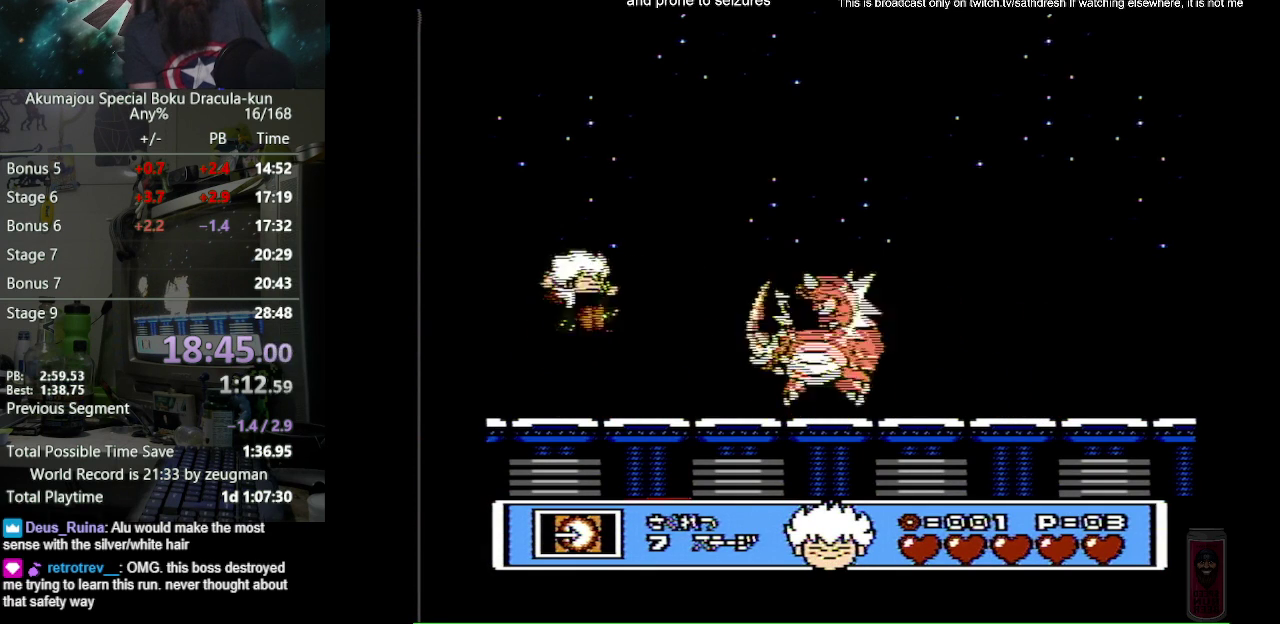
{"buttons": ["B"], "events": [[67, "B", "down"], [100, "DPAD_RIGHT", "up"]]}
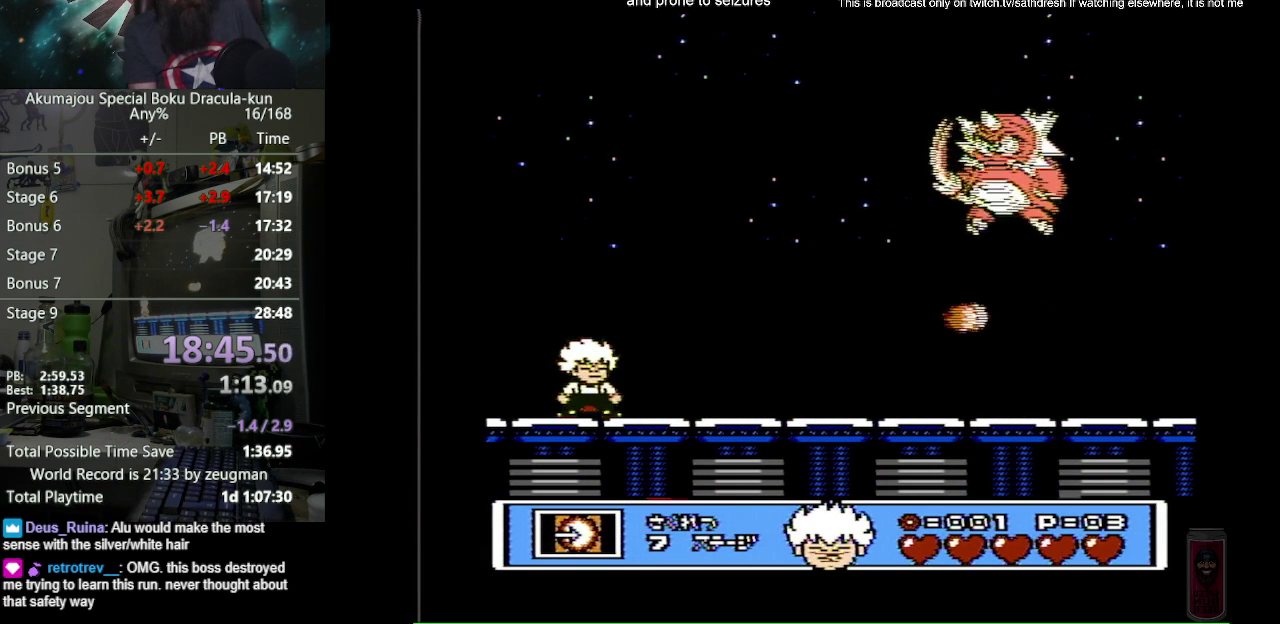
{"buttons": ["DPAD_RIGHT"], "events": [[250, "DPAD_RIGHT", "down"], [350, "A", "down"], [467, "B", "up"], [483, "A", "up"]]}
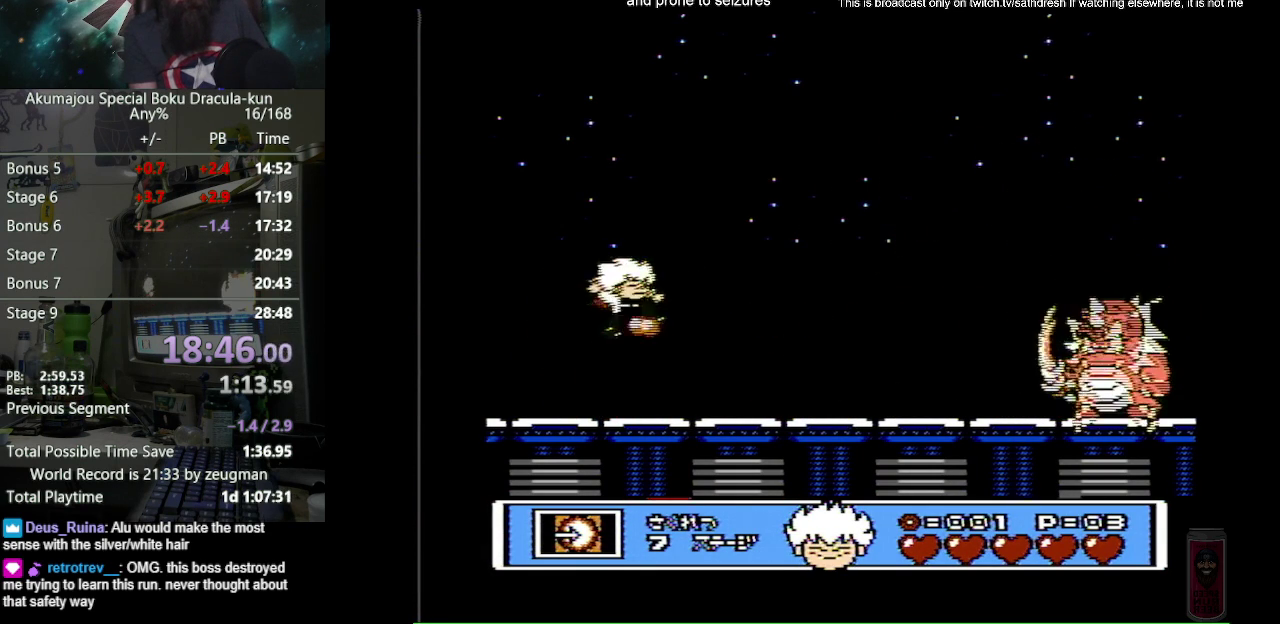
{"buttons": ["B", "DPAD_DOWN"], "events": [[67, "B", "down"], [67, "DPAD_RIGHT", "up"], [483, "DPAD_DOWN", "down"]]}
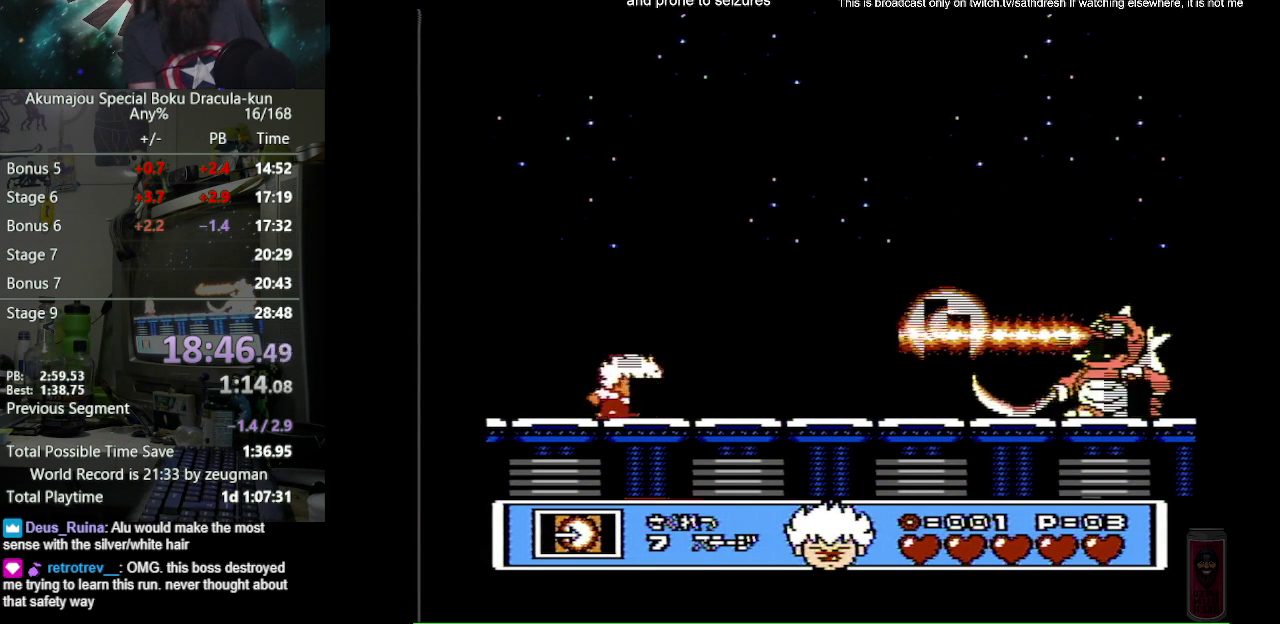
{"buttons": ["B", "DPAD_DOWN"], "events": []}
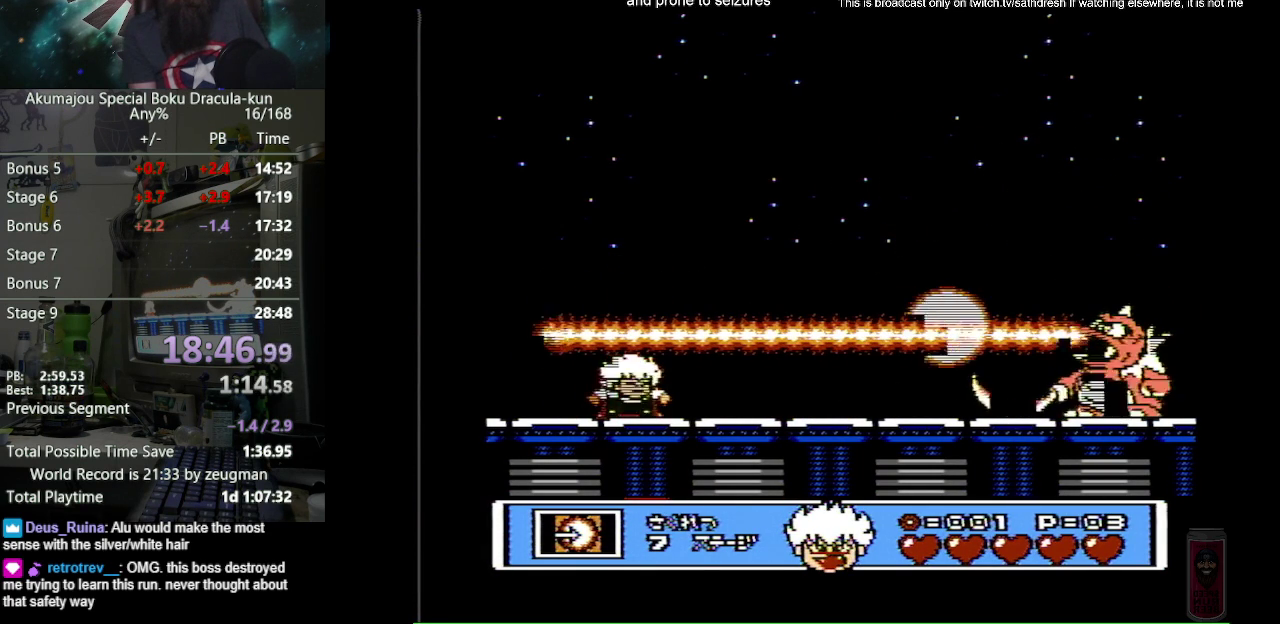
{"buttons": ["B", "DPAD_DOWN"], "events": []}
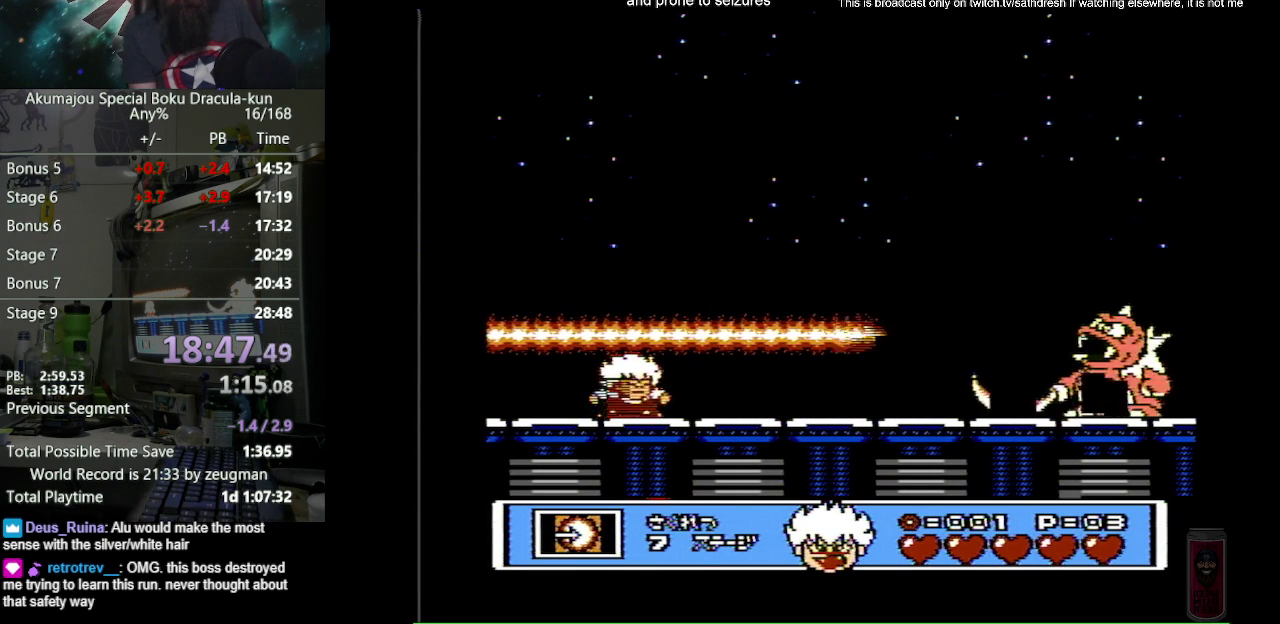
{"buttons": ["B", "DPAD_DOWN"], "events": []}
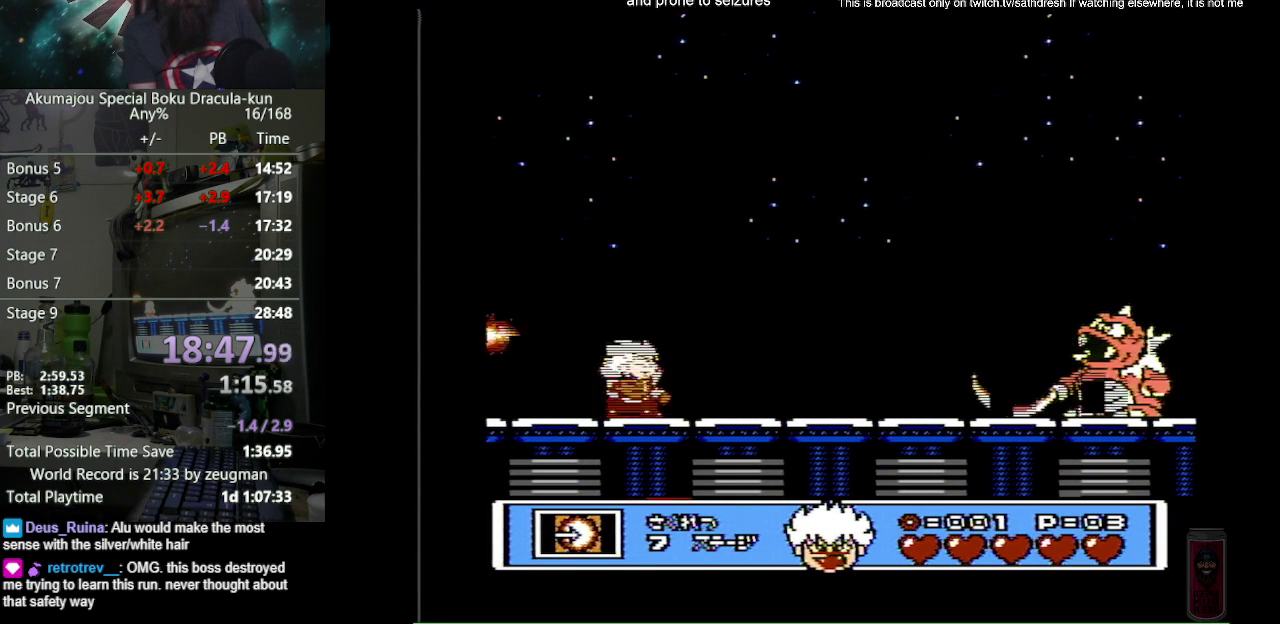
{"buttons": ["B"], "events": [[83, "DPAD_DOWN", "up"], [100, "A", "down"], [117, "DPAD_RIGHT", "down"], [167, "DPAD_UP", "down"], [217, "B", "up"], [217, "DPAD_UP", "up"], [233, "A", "up"], [300, "B", "down"], [333, "DPAD_RIGHT", "up"]]}
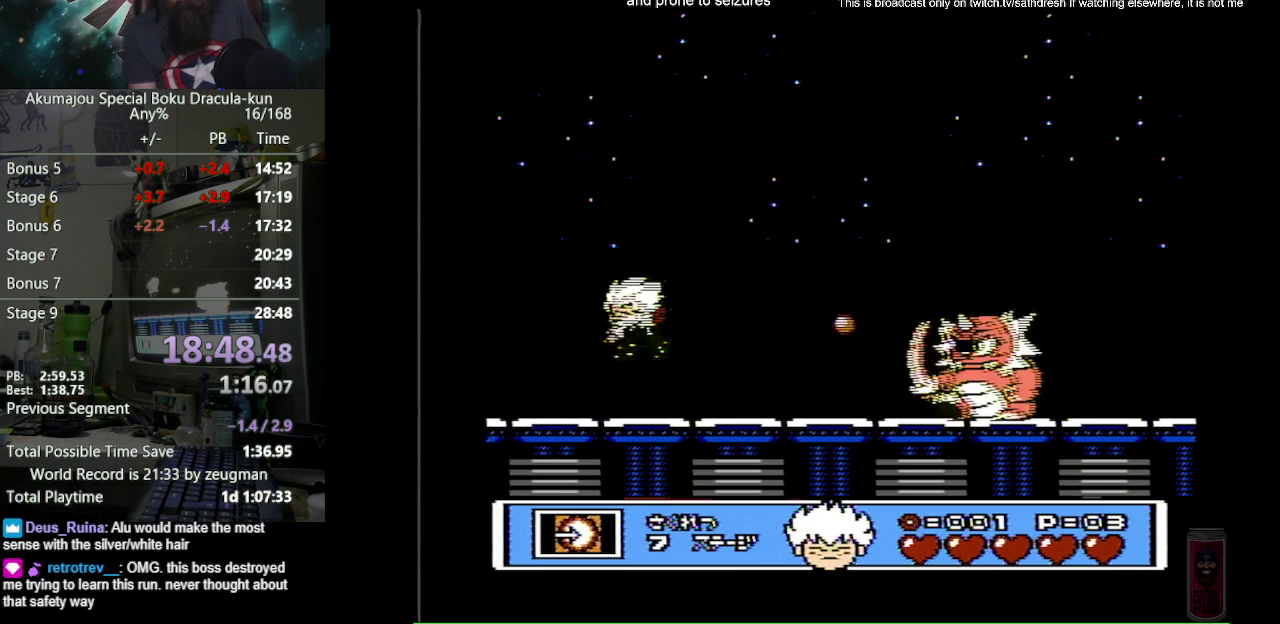
{"buttons": ["B"], "events": [[17, "DPAD_LEFT", "down"], [250, "DPAD_LEFT", "up"]]}
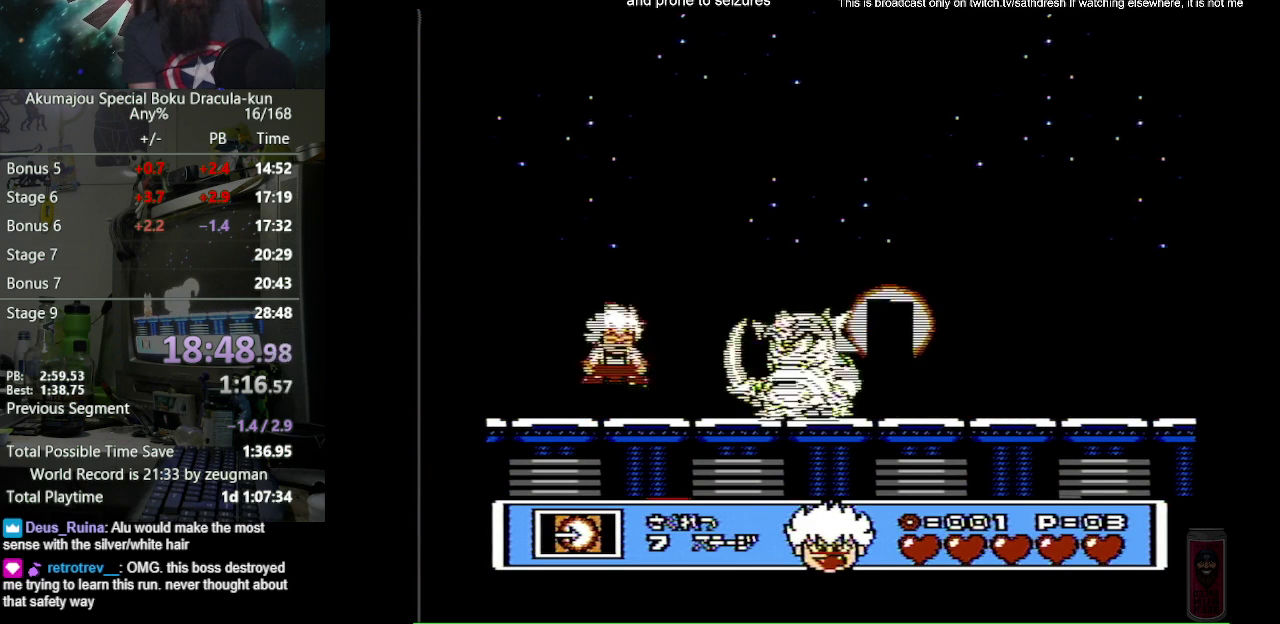
{"buttons": ["B", "DPAD_LEFT"], "events": [[17, "A", "down"], [33, "DPAD_RIGHT", "down"], [133, "B", "up"], [150, "A", "up"], [183, "DPAD_RIGHT", "up"], [217, "B", "down"], [267, "DPAD_LEFT", "down"]]}
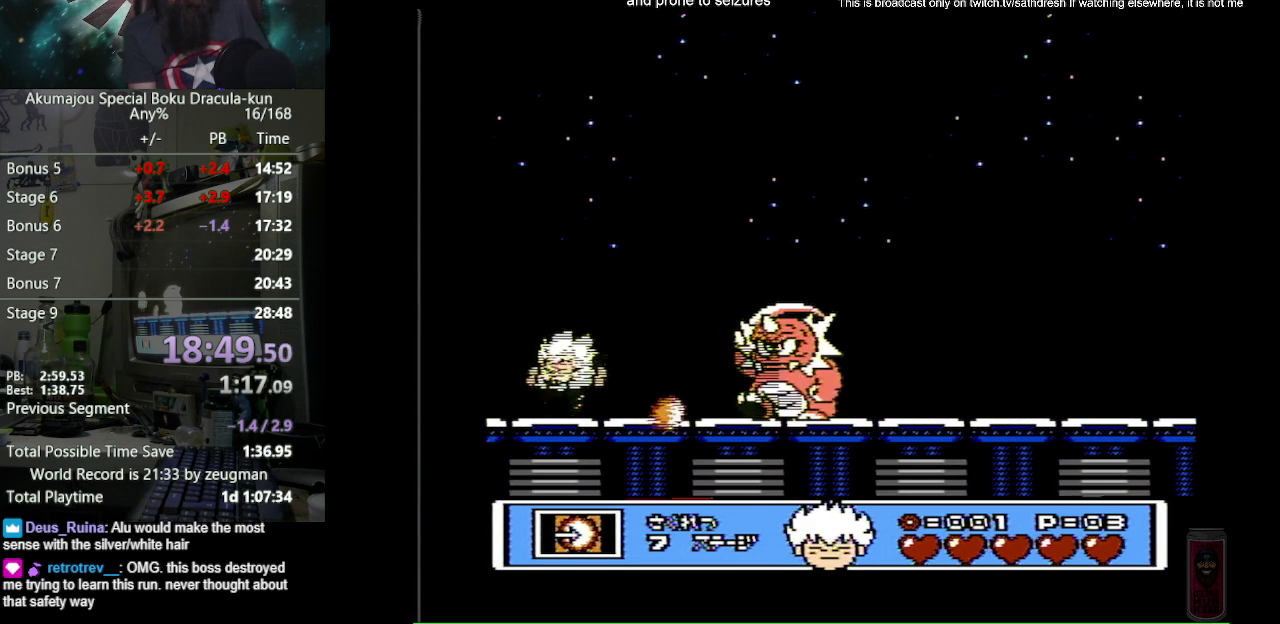
{"buttons": ["A", "B", "DPAD_RIGHT"], "events": [[267, "DPAD_LEFT", "up"], [383, "DPAD_RIGHT", "down"], [483, "A", "down"]]}
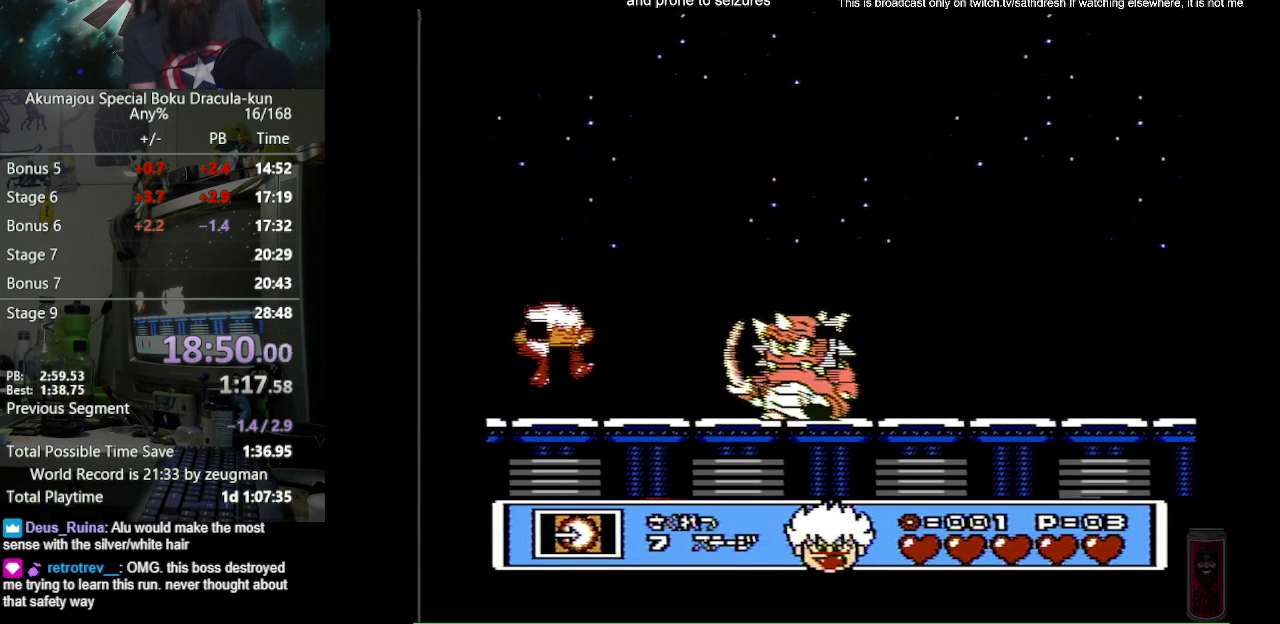
{"buttons": ["B"], "events": [[183, "A", "up"], [183, "B", "up"], [267, "B", "down"], [267, "DPAD_RIGHT", "up"]]}
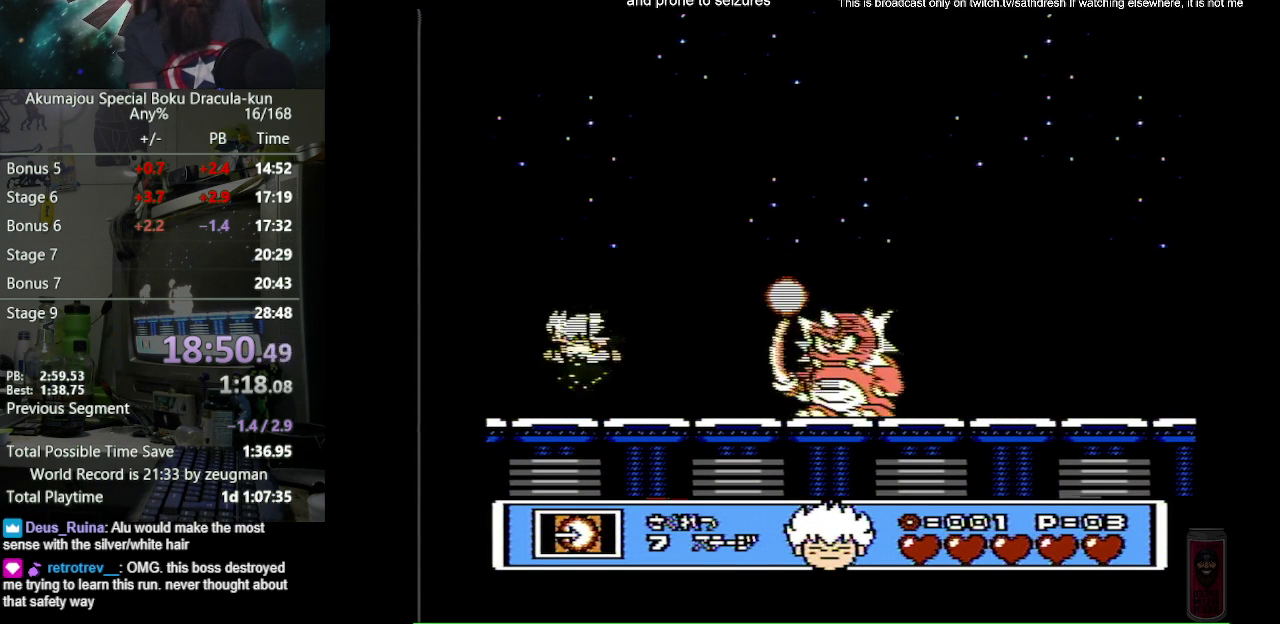
{"buttons": ["B"], "events": [[50, "DPAD_LEFT", "down"], [200, "DPAD_LEFT", "up"]]}
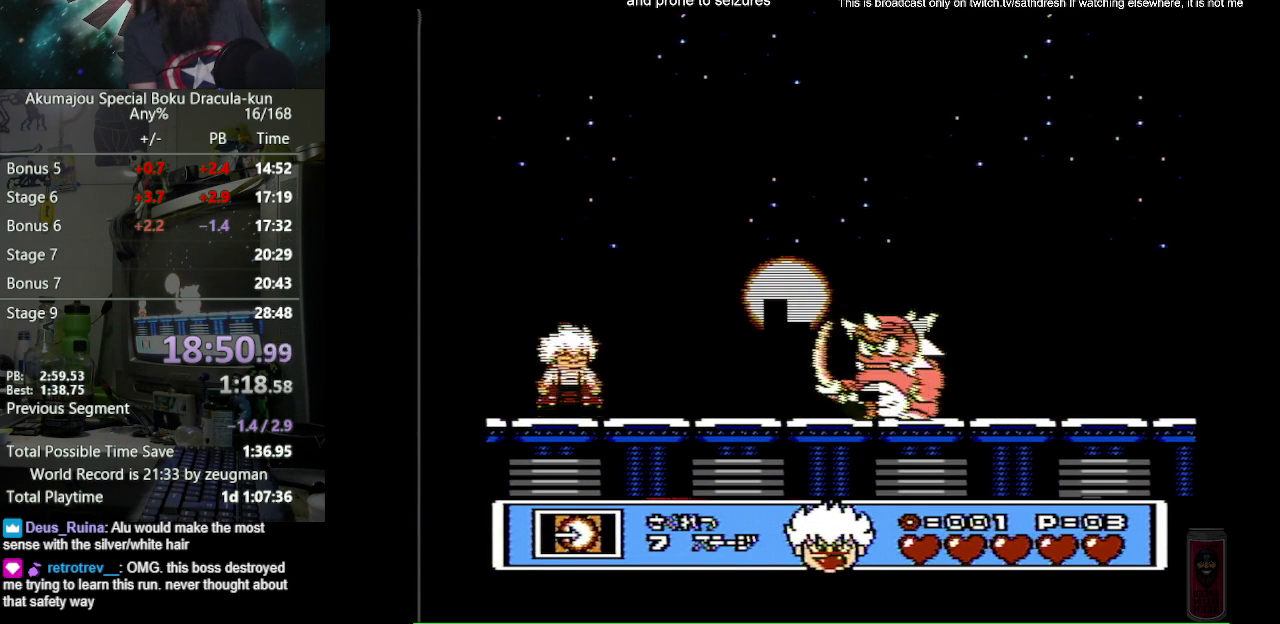
{"buttons": ["B", "DPAD_LEFT"], "events": [[17, "DPAD_RIGHT", "down"], [67, "A", "down"], [250, "A", "up"], [250, "B", "up"], [317, "B", "down"], [350, "DPAD_RIGHT", "up"], [467, "DPAD_LEFT", "down"]]}
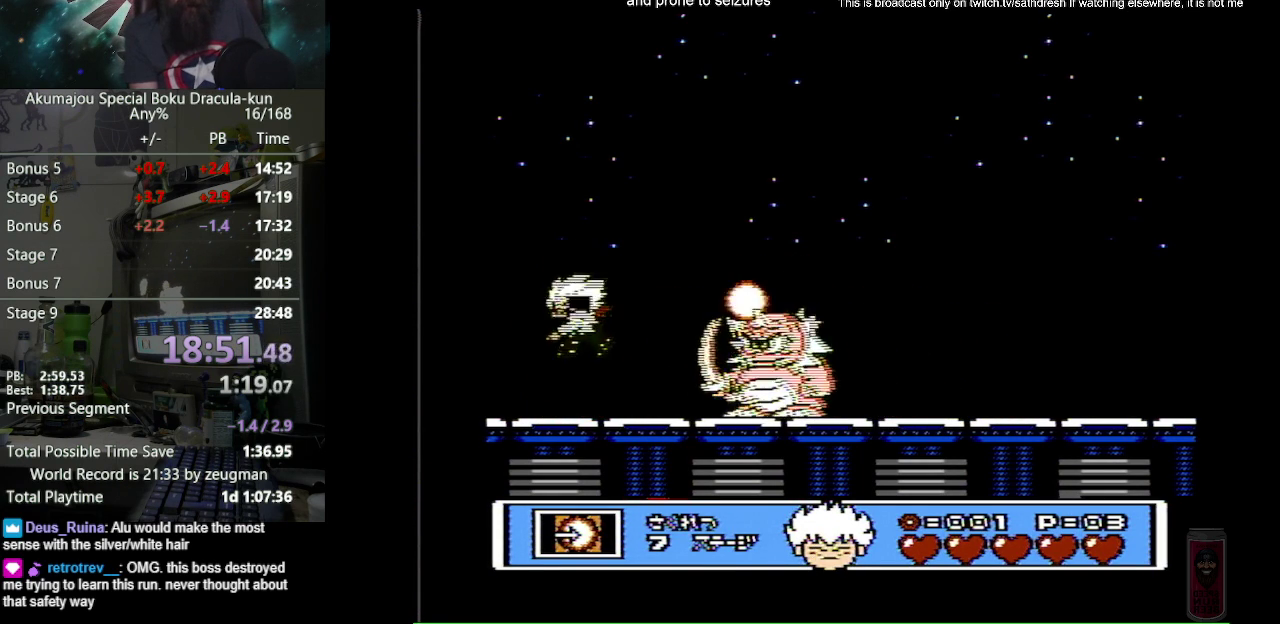
{"buttons": ["A", "B", "DPAD_LEFT"], "events": [[483, "A", "down"]]}
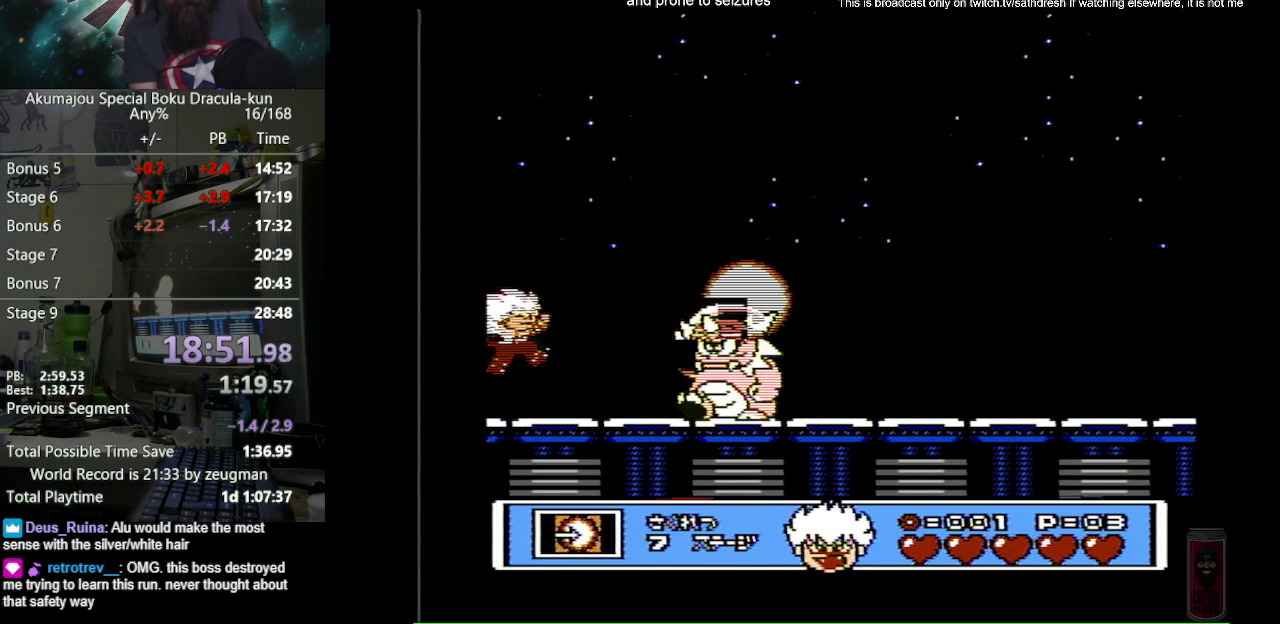
{"buttons": ["B", "DPAD_LEFT"], "events": [[50, "DPAD_LEFT", "up"], [50, "DPAD_RIGHT", "down"], [233, "A", "up"], [267, "DPAD_RIGHT", "up"], [417, "DPAD_LEFT", "down"]]}
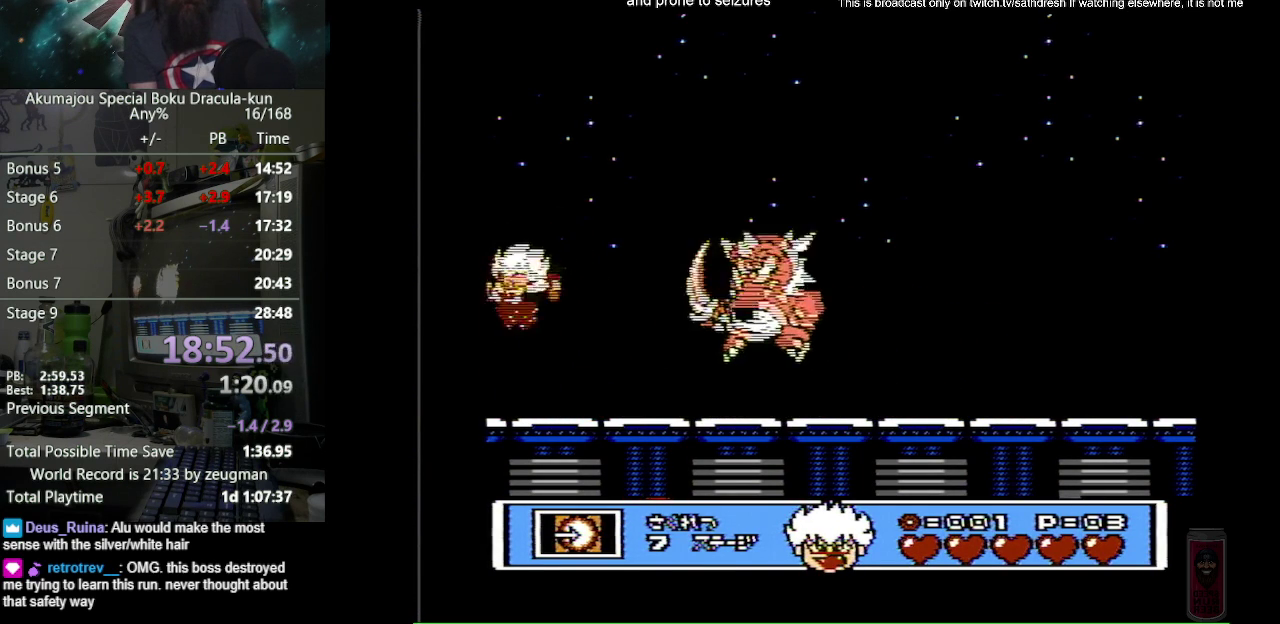
{"buttons": ["DPAD_RIGHT"], "events": [[33, "DPAD_UP", "down"], [83, "DPAD_LEFT", "up"], [83, "DPAD_UP", "up"], [133, "DPAD_RIGHT", "down"], [267, "A", "down"], [467, "A", "up"], [467, "B", "up"]]}
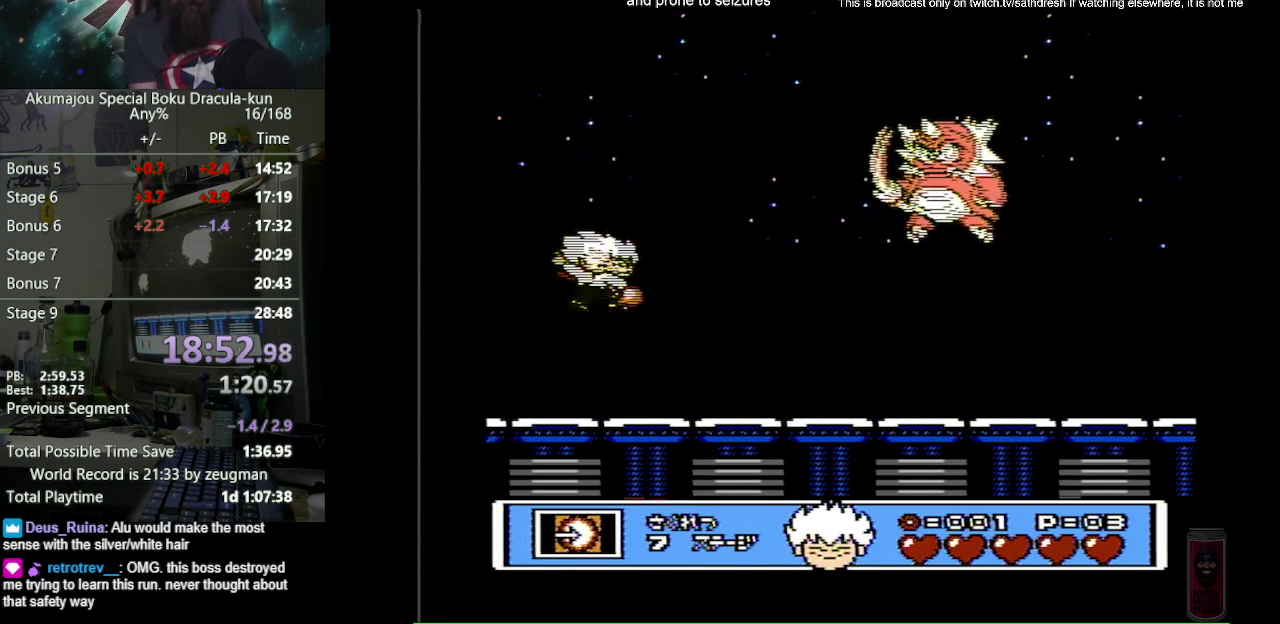
{"buttons": ["B", "DPAD_DOWN"], "events": [[33, "B", "down"], [117, "DPAD_RIGHT", "up"], [250, "DPAD_DOWN", "down"]]}
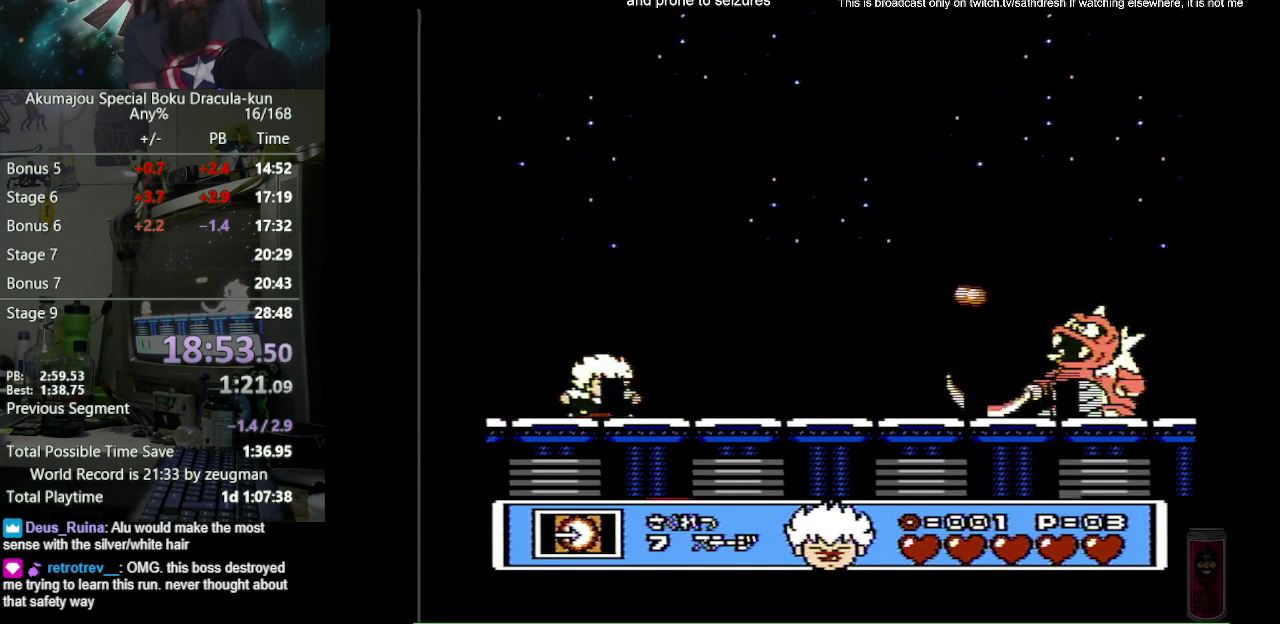
{"buttons": ["B", "DPAD_DOWN"], "events": []}
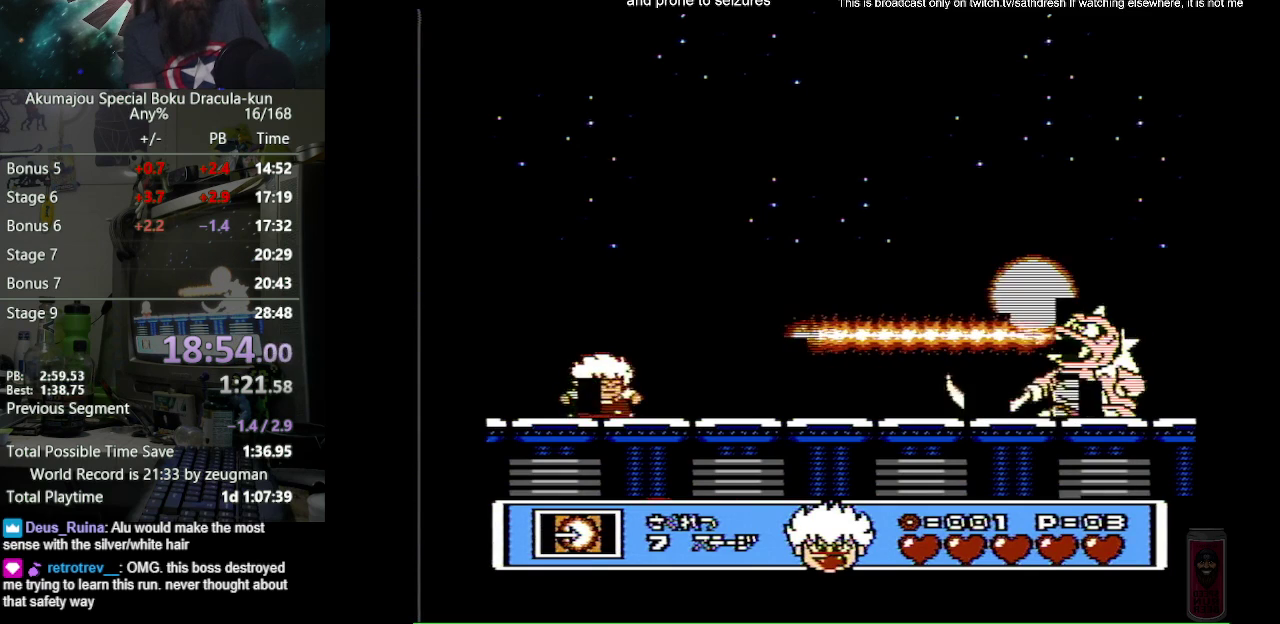
{"buttons": ["B", "DPAD_DOWN"], "events": []}
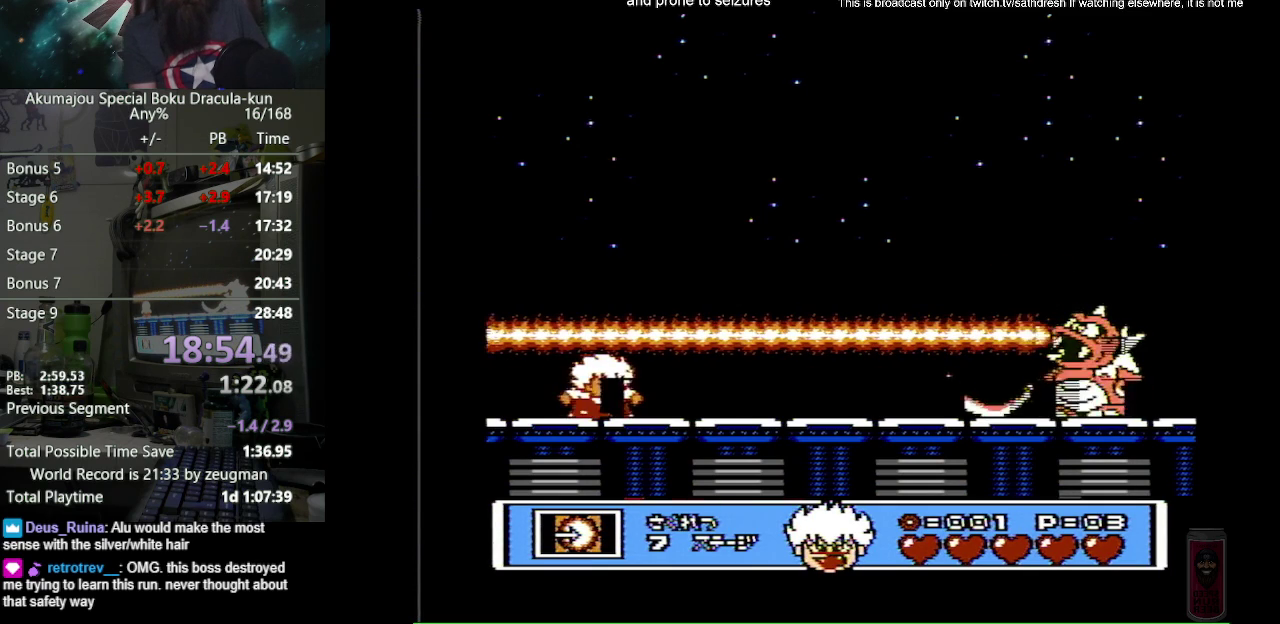
{"buttons": ["B", "DPAD_DOWN"], "events": []}
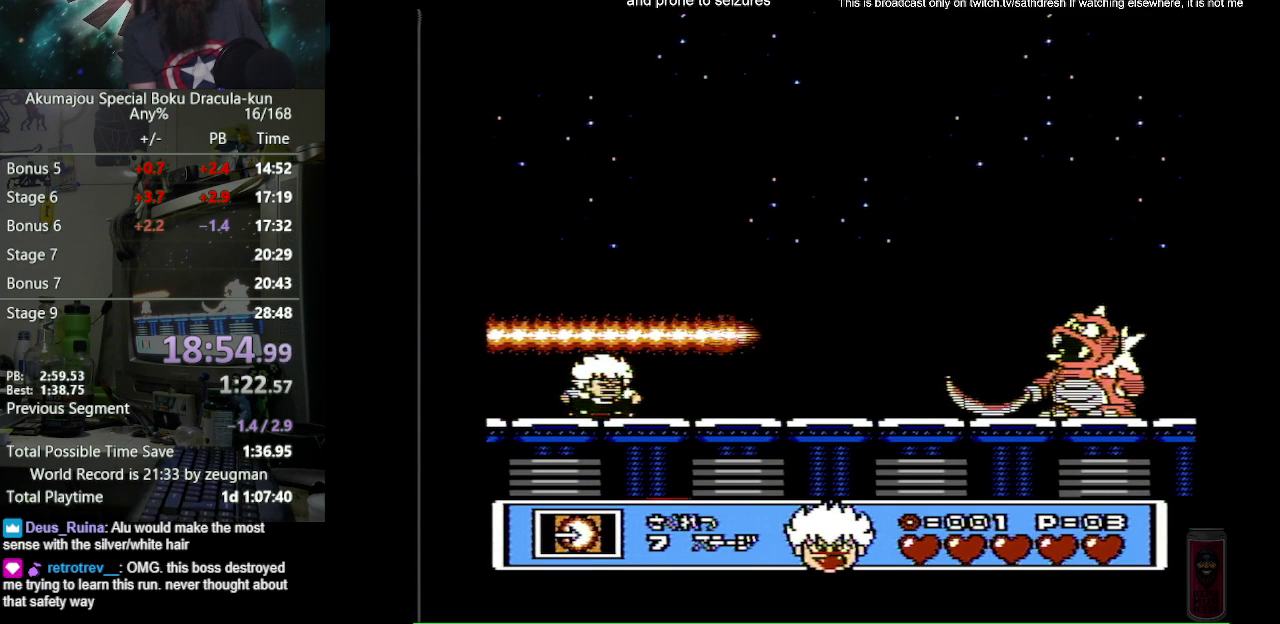
{"buttons": ["A", "B", "DPAD_RIGHT"], "events": [[383, "DPAD_DOWN", "up"], [417, "A", "down"], [417, "DPAD_RIGHT", "down"]]}
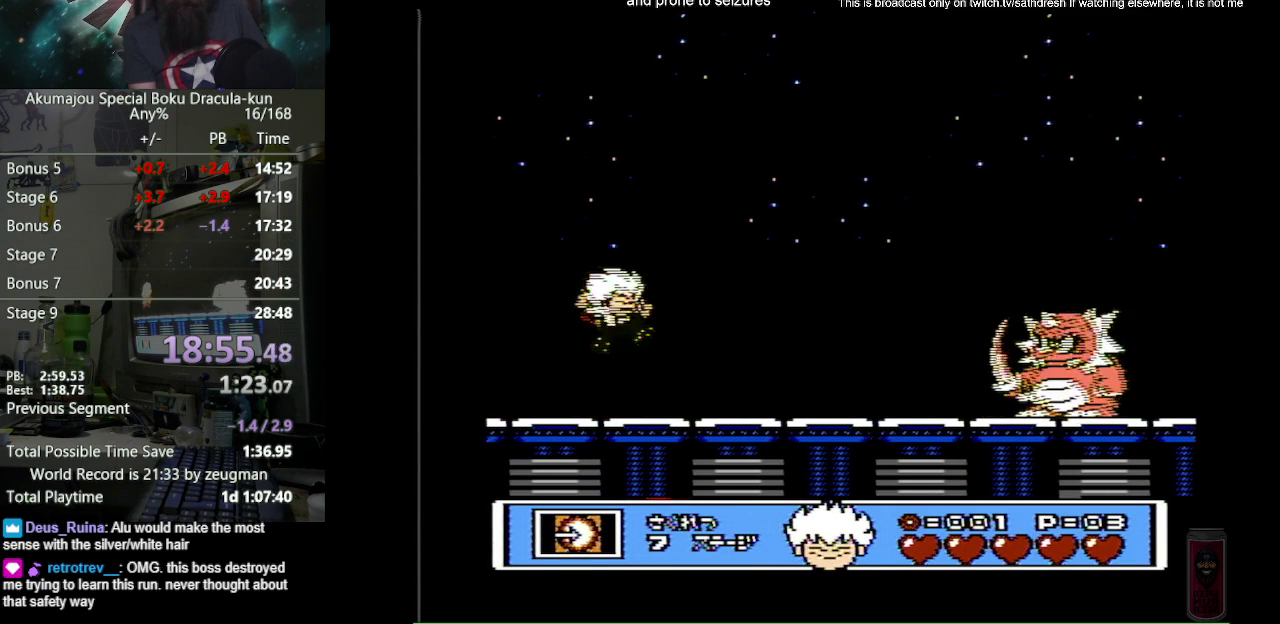
{"buttons": ["B", "DPAD_LEFT"], "events": [[50, "B", "up"], [67, "A", "up"], [117, "B", "down"], [150, "DPAD_RIGHT", "up"], [317, "DPAD_LEFT", "down"]]}
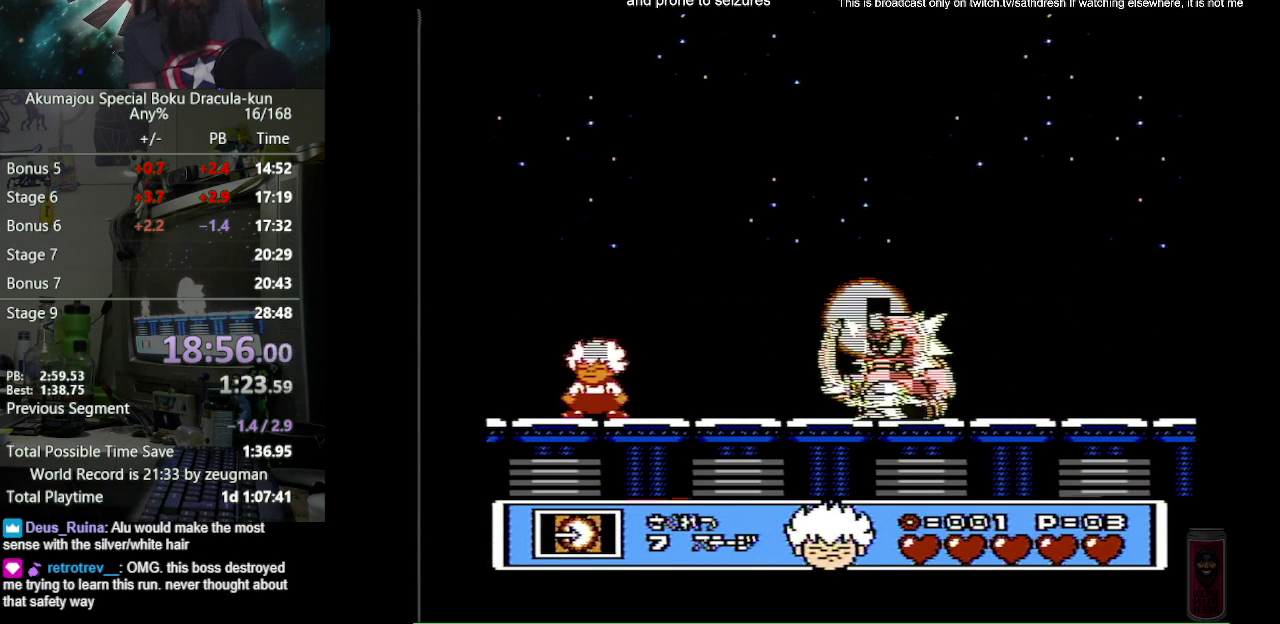
{"buttons": ["A", "B", "DPAD_RIGHT"], "events": [[17, "DPAD_LEFT", "up"], [400, "A", "down"], [417, "DPAD_RIGHT", "down"]]}
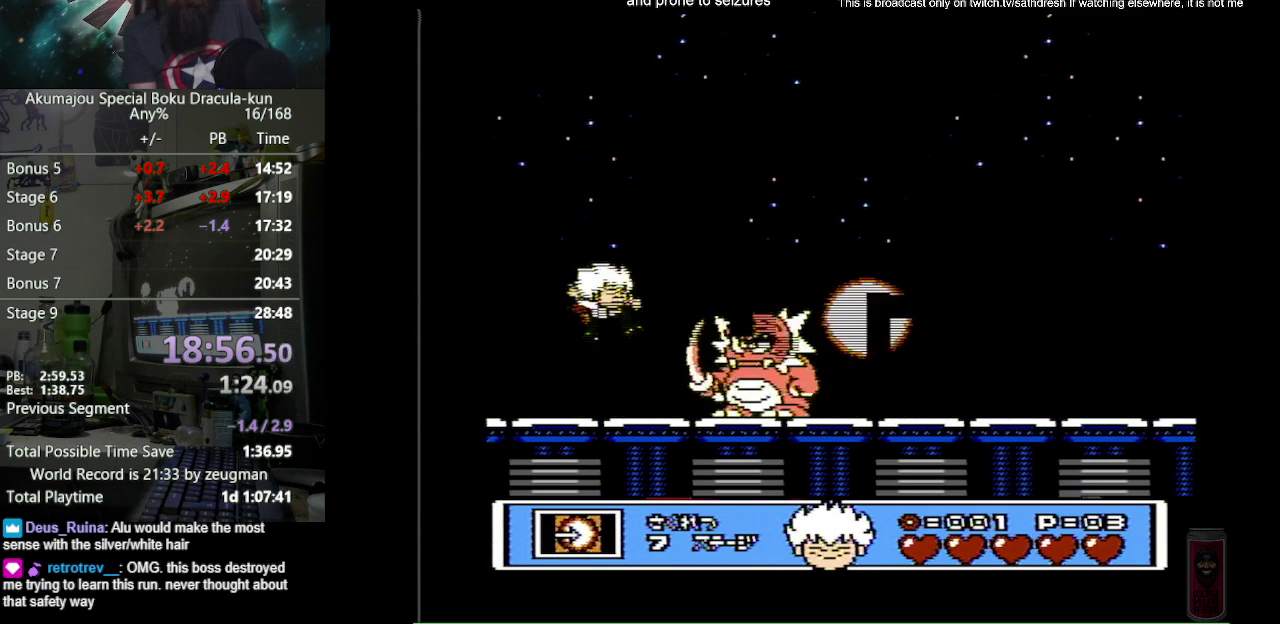
{"buttons": ["B"], "events": [[33, "A", "up"], [67, "B", "up"], [83, "DPAD_RIGHT", "up"], [117, "B", "down"], [150, "DPAD_LEFT", "down"], [483, "DPAD_LEFT", "up"]]}
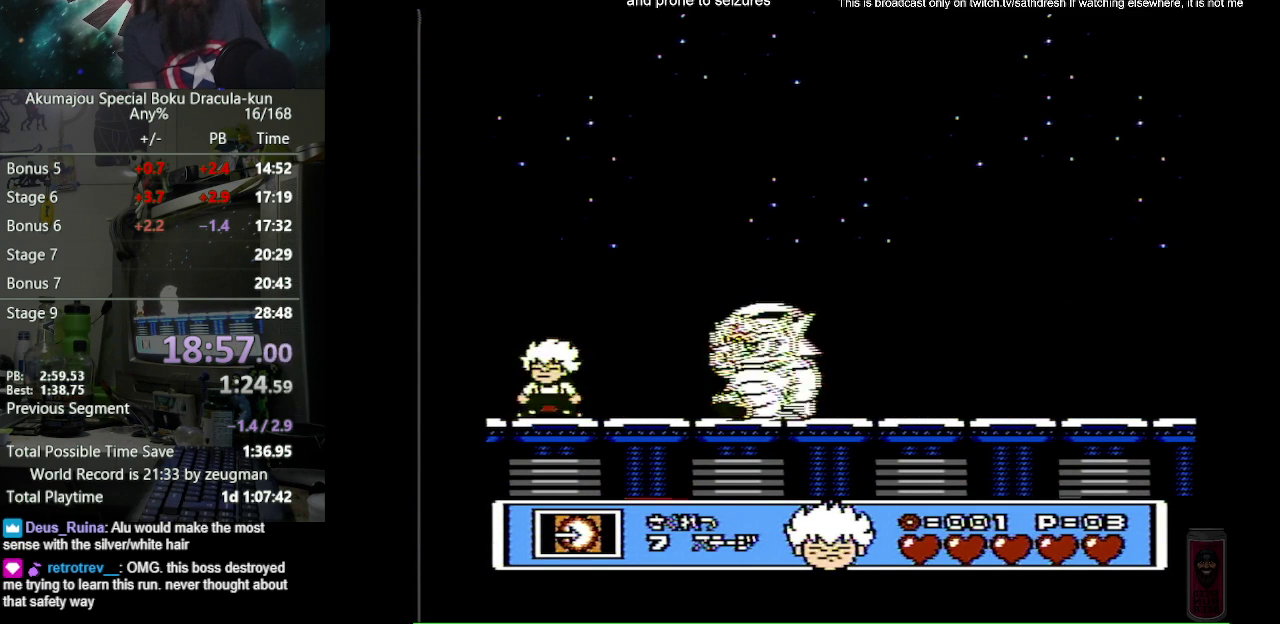
{"buttons": ["B"], "events": [[233, "DPAD_RIGHT", "down"], [400, "DPAD_RIGHT", "up"]]}
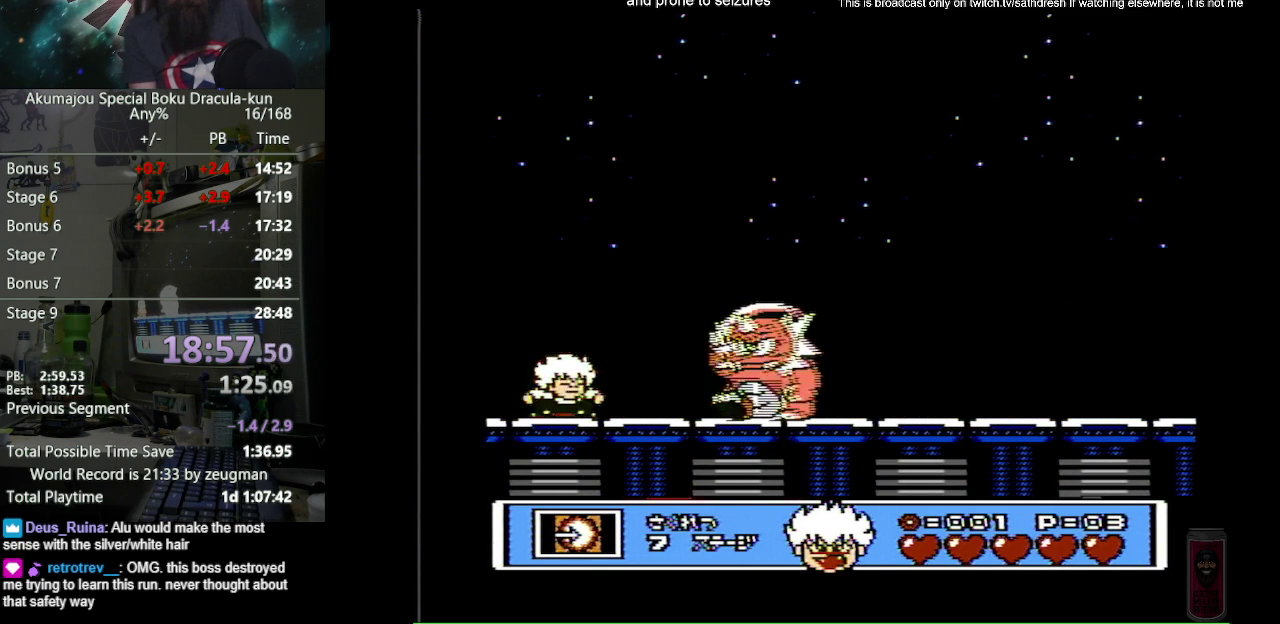
{"buttons": ["B"], "events": [[17, "DPAD_DOWN", "down"], [133, "DPAD_DOWN", "up"], [233, "DPAD_DOWN", "down"], [300, "DPAD_DOWN", "up"], [400, "DPAD_DOWN", "down"], [467, "DPAD_DOWN", "up"]]}
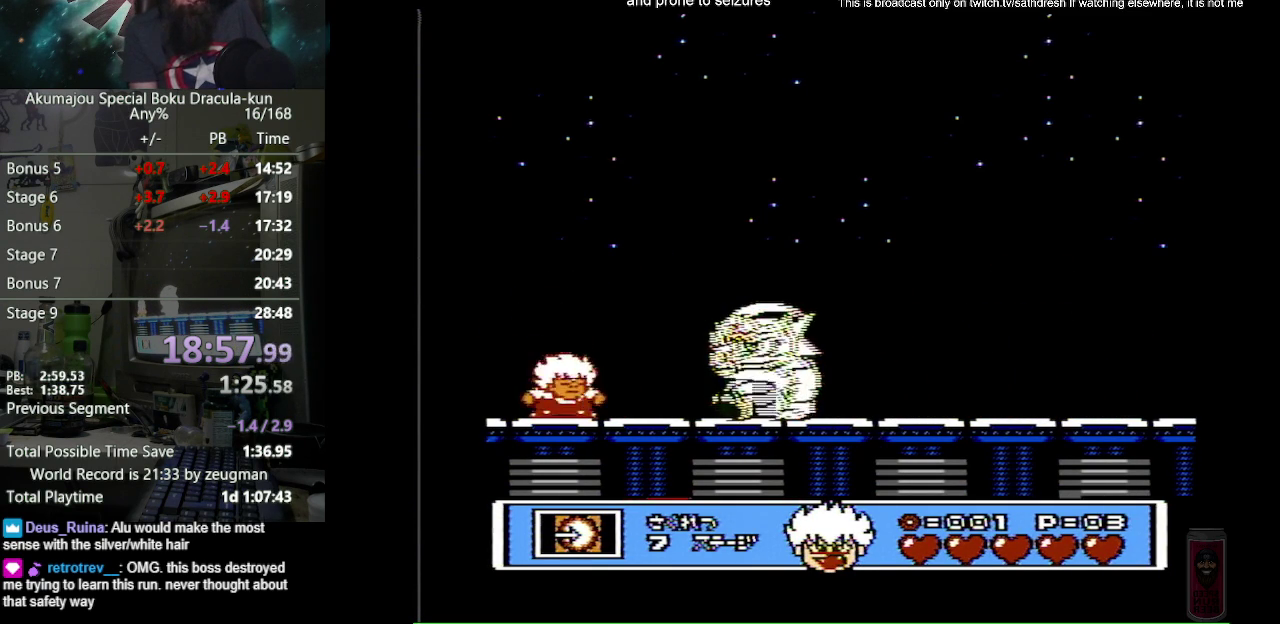
{"buttons": ["B", "DPAD_DOWN"], "events": [[50, "DPAD_DOWN", "down"], [117, "DPAD_DOWN", "up"], [183, "DPAD_DOWN", "down"], [250, "DPAD_DOWN", "up"], [333, "DPAD_DOWN", "down"], [417, "DPAD_DOWN", "up"], [500, "DPAD_DOWN", "down"]]}
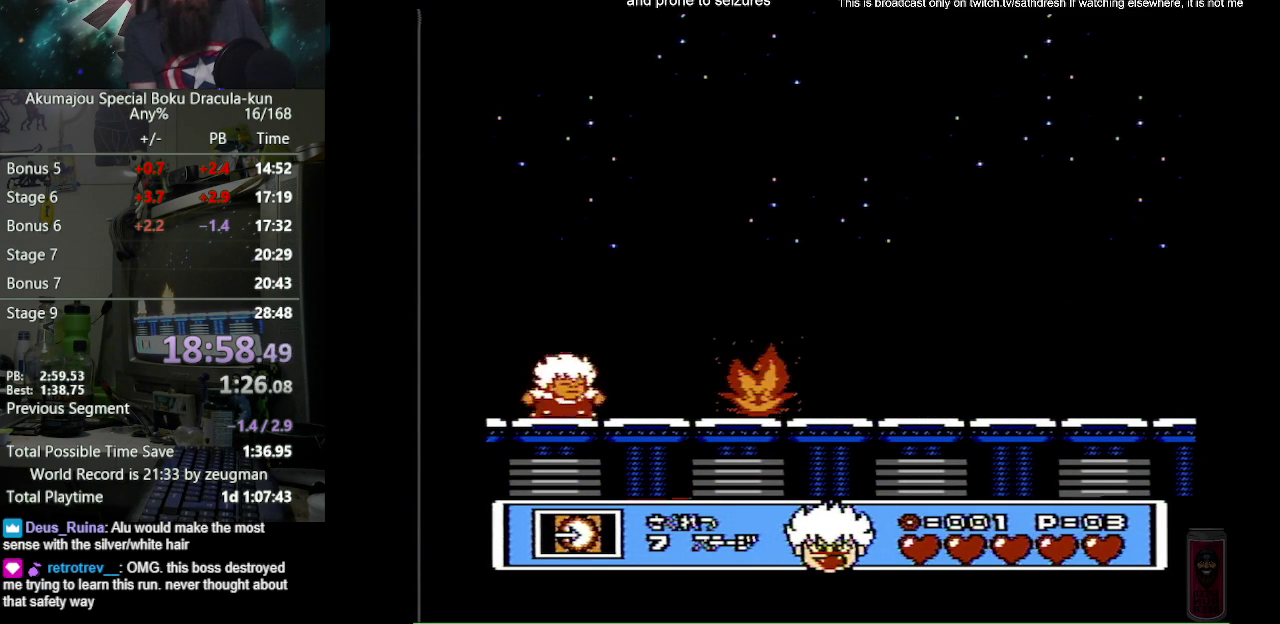
{"buttons": ["B", "DPAD_DOWN"], "events": [[83, "DPAD_DOWN", "up"], [167, "DPAD_DOWN", "down"], [233, "DPAD_DOWN", "up"], [317, "DPAD_DOWN", "down"], [417, "DPAD_DOWN", "up"], [483, "DPAD_DOWN", "down"]]}
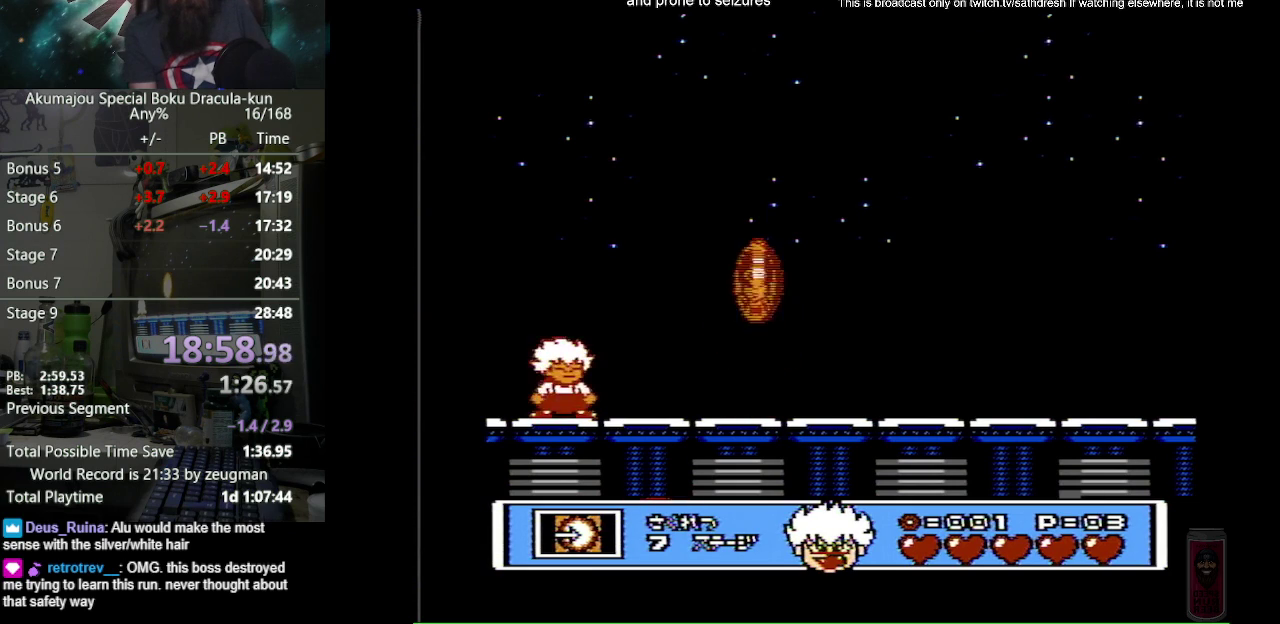
{"buttons": ["B"], "events": [[50, "DPAD_DOWN", "up"], [150, "DPAD_DOWN", "down"], [250, "DPAD_DOWN", "up"], [350, "DPAD_DOWN", "down"], [400, "DPAD_DOWN", "up"]]}
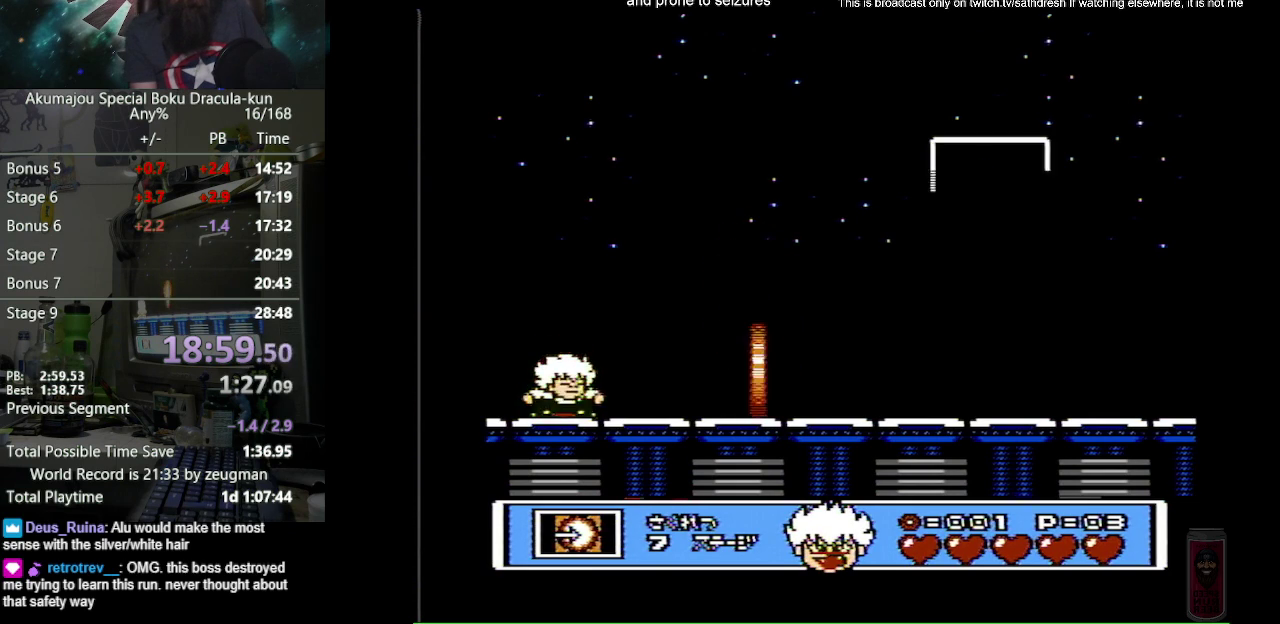
{"buttons": ["B"], "events": [[17, "DPAD_DOWN", "down"], [117, "DPAD_DOWN", "up"], [200, "DPAD_DOWN", "down"], [283, "DPAD_DOWN", "up"], [367, "DPAD_DOWN", "down"], [483, "DPAD_DOWN", "up"]]}